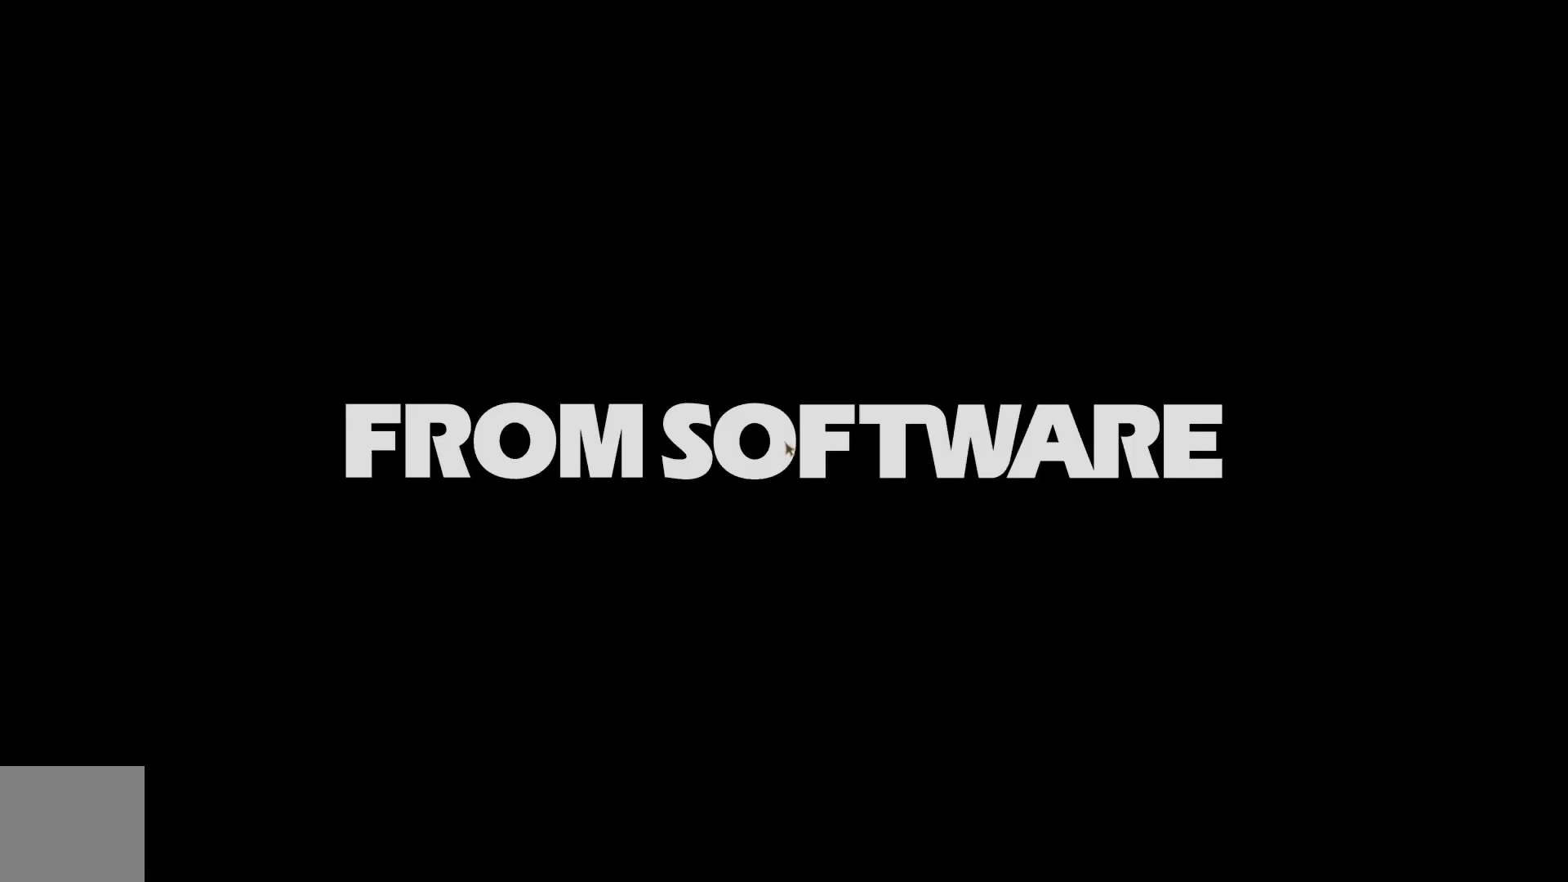
Gameplay with a controller (Xbox layout); each line is a JSON object with the inputs held at the frame after it. "events" lists button and stick changes between this image and that frame as [ms after this image, input, new state], when the widget could be followed in between.
{"buttons": [], "left_stick": "center", "right_stick": "center", "events": [[133, "A", "down"], [283, "A", "up"]]}
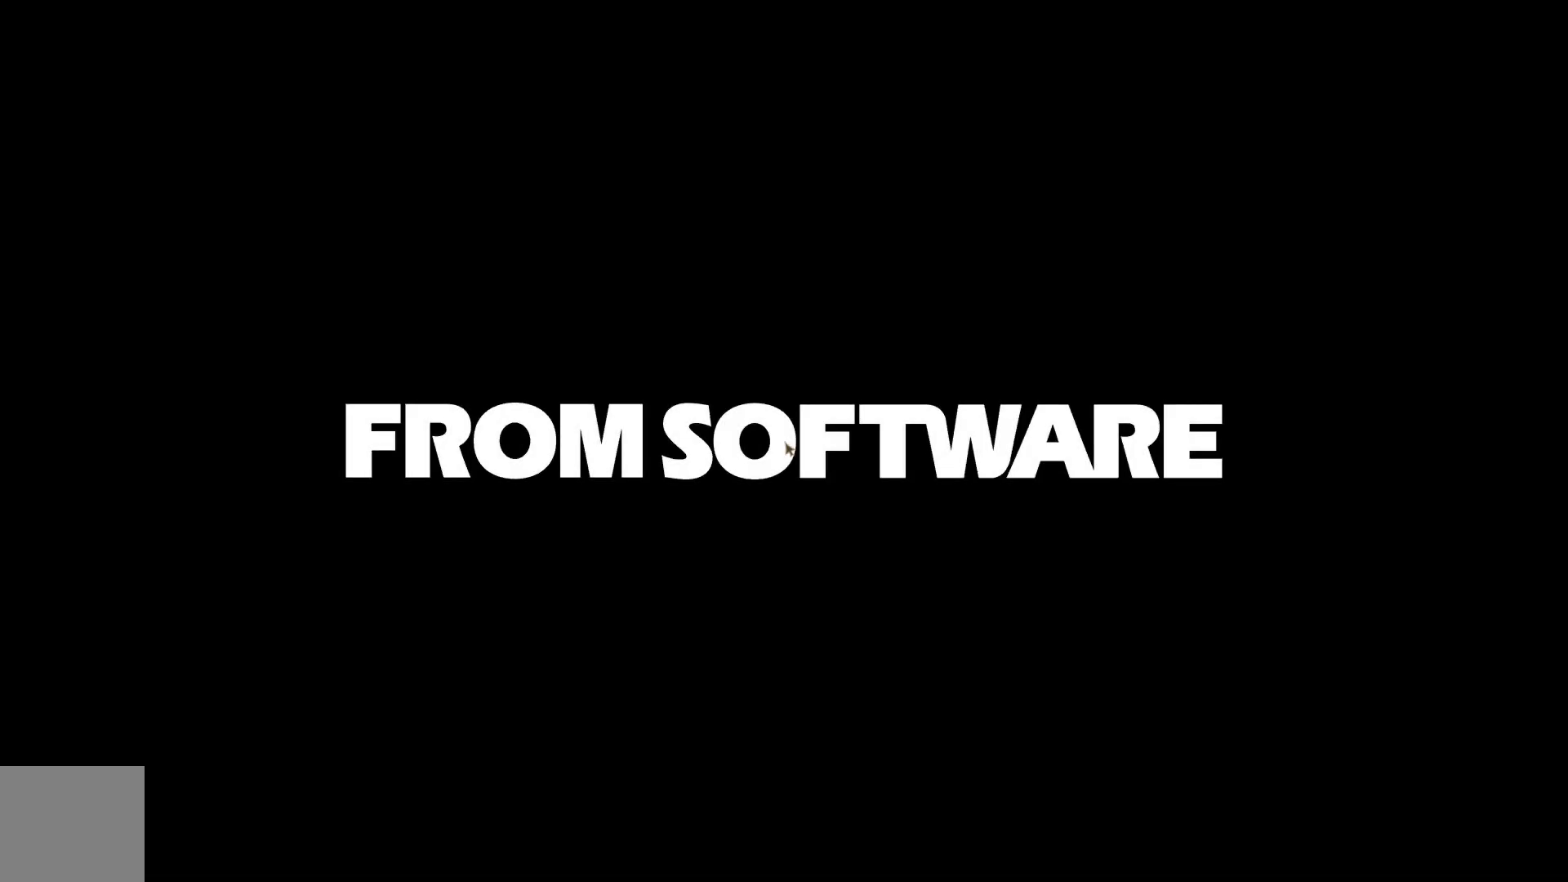
{"buttons": [], "left_stick": "center", "right_stick": "center", "events": [[283, "A", "down"], [450, "A", "up"]]}
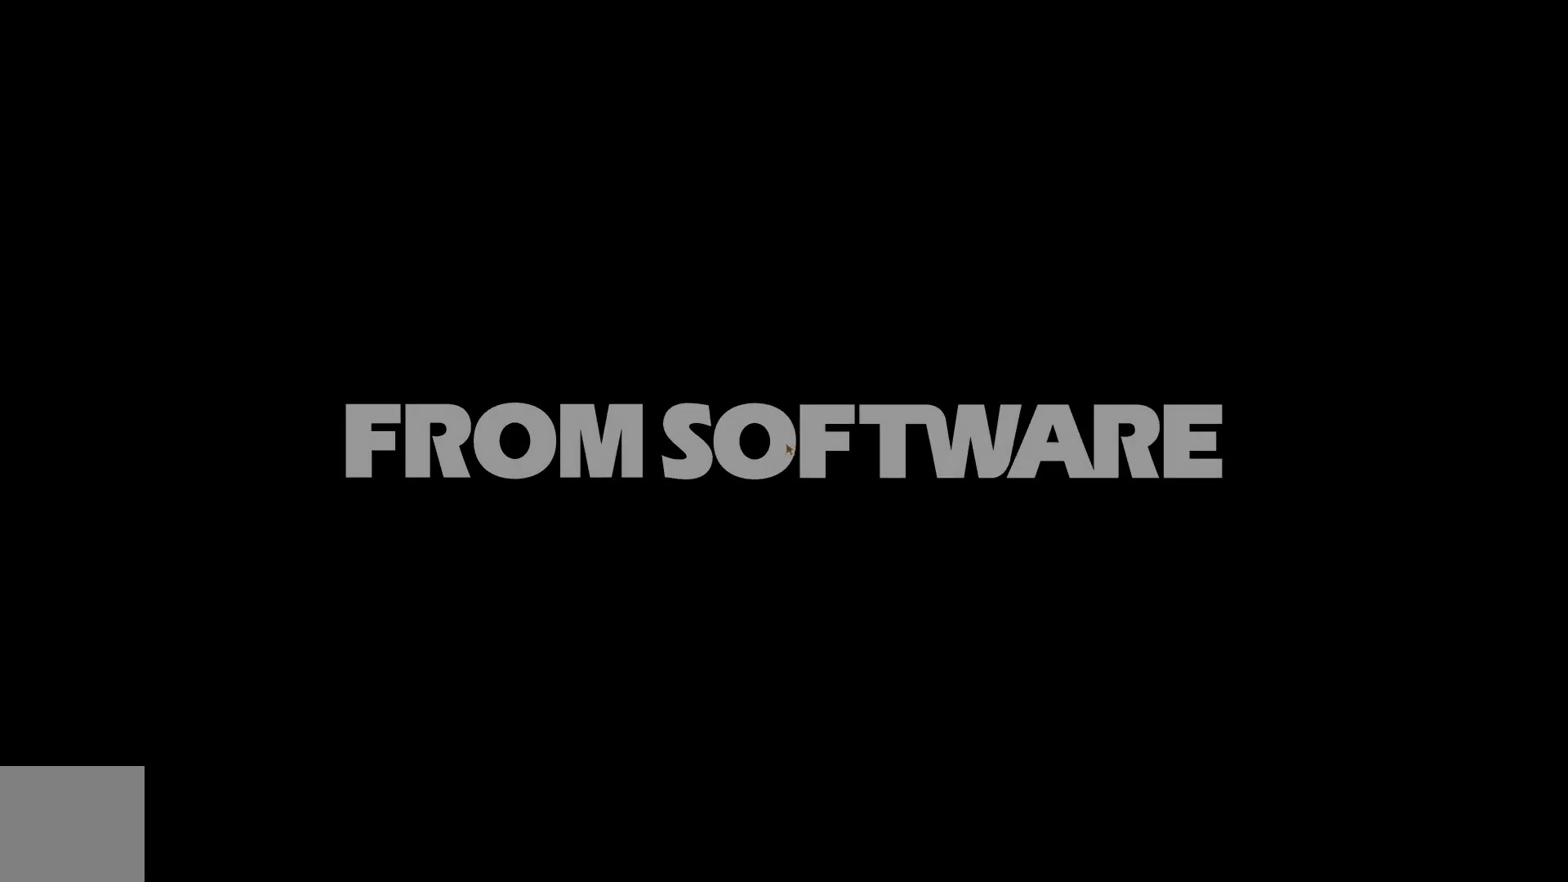
{"buttons": [], "left_stick": "center", "right_stick": "center", "events": [[150, "A", "down"], [317, "A", "up"]]}
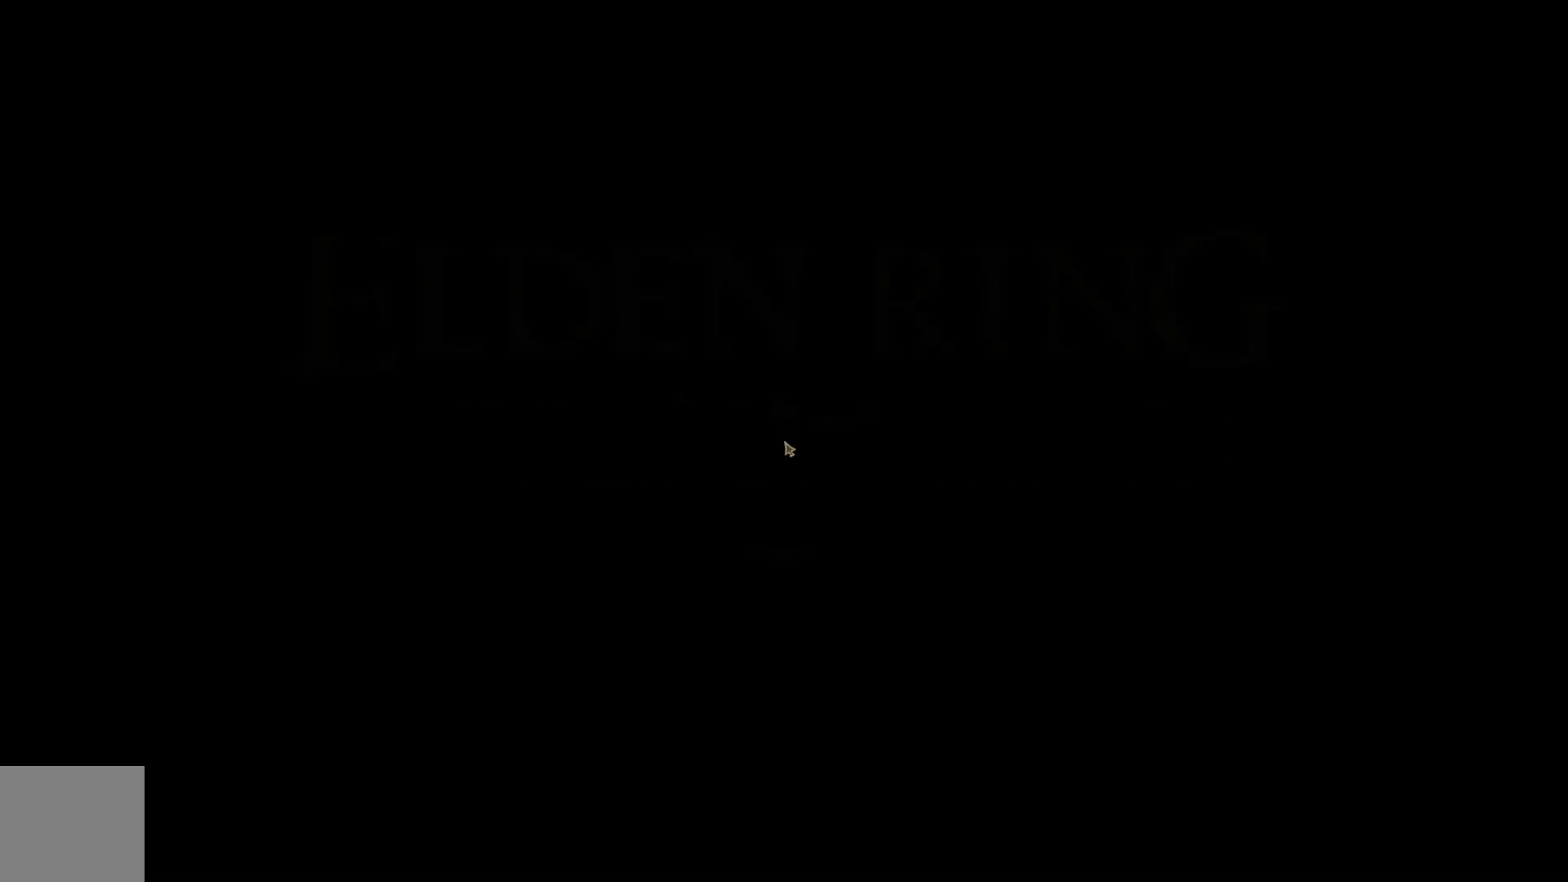
{"buttons": [], "left_stick": "center", "right_stick": "center", "events": [[117, "A", "down"], [300, "A", "up"]]}
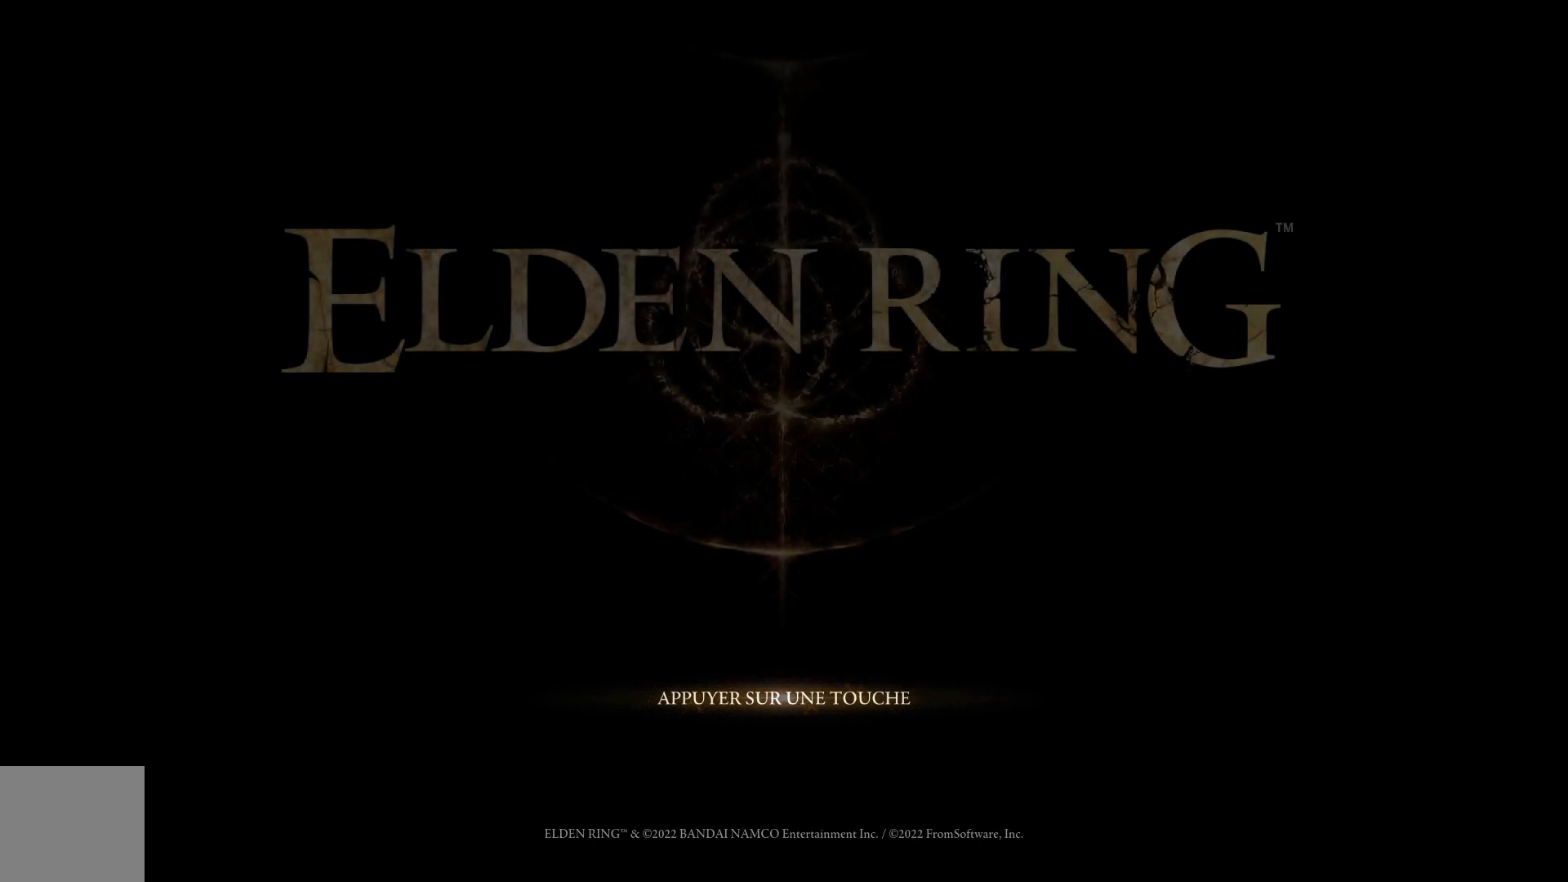
{"buttons": [], "left_stick": "center", "right_stick": "center", "events": [[233, "A", "down"], [367, "A", "up"]]}
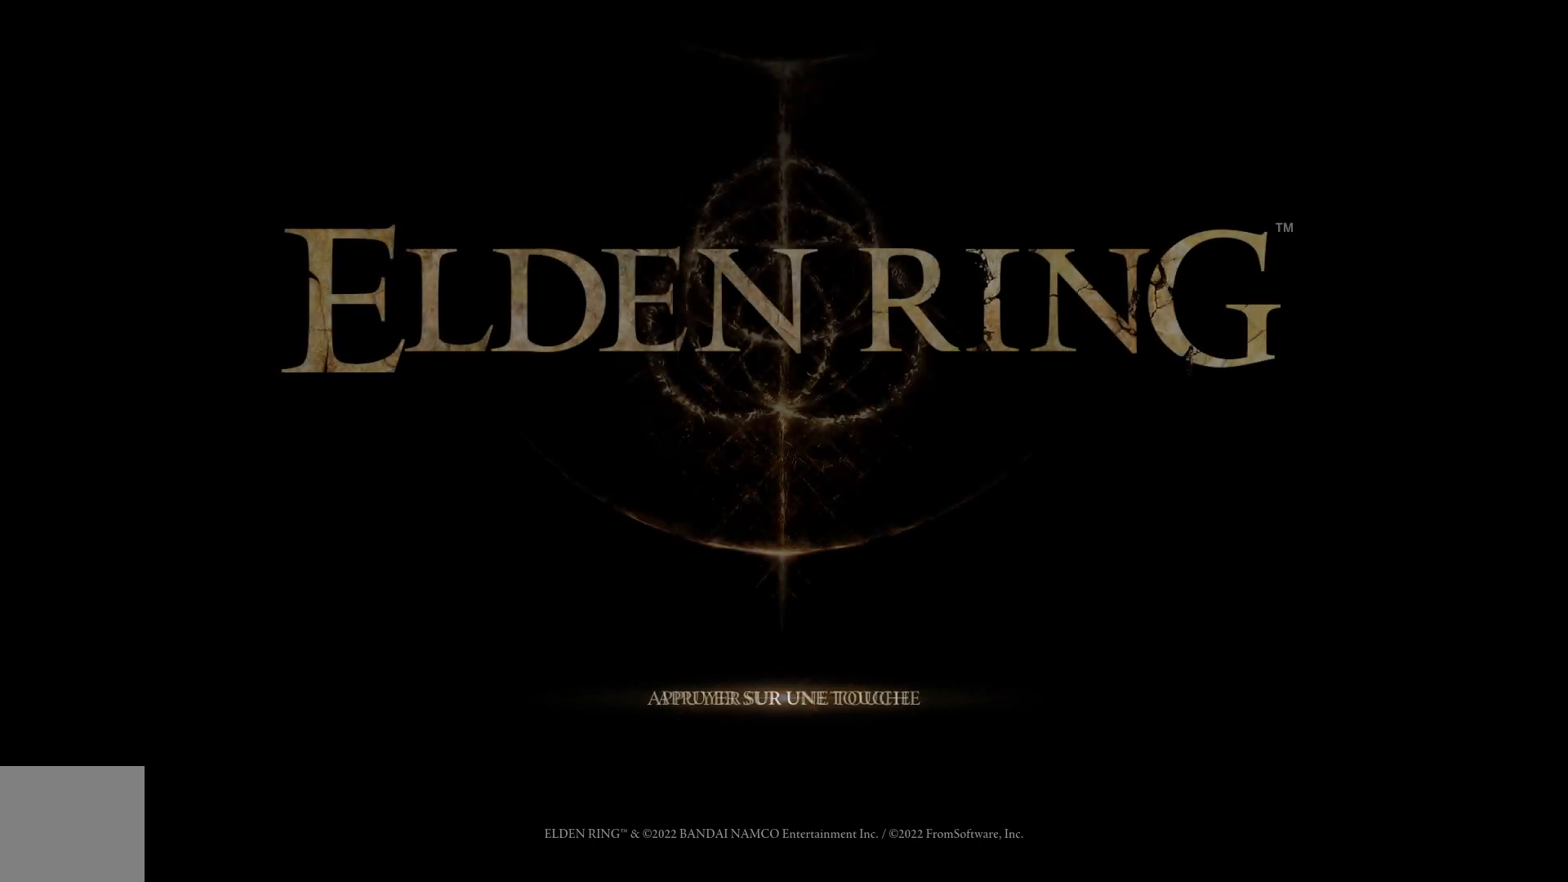
{"buttons": [], "left_stick": "center", "right_stick": "center", "events": []}
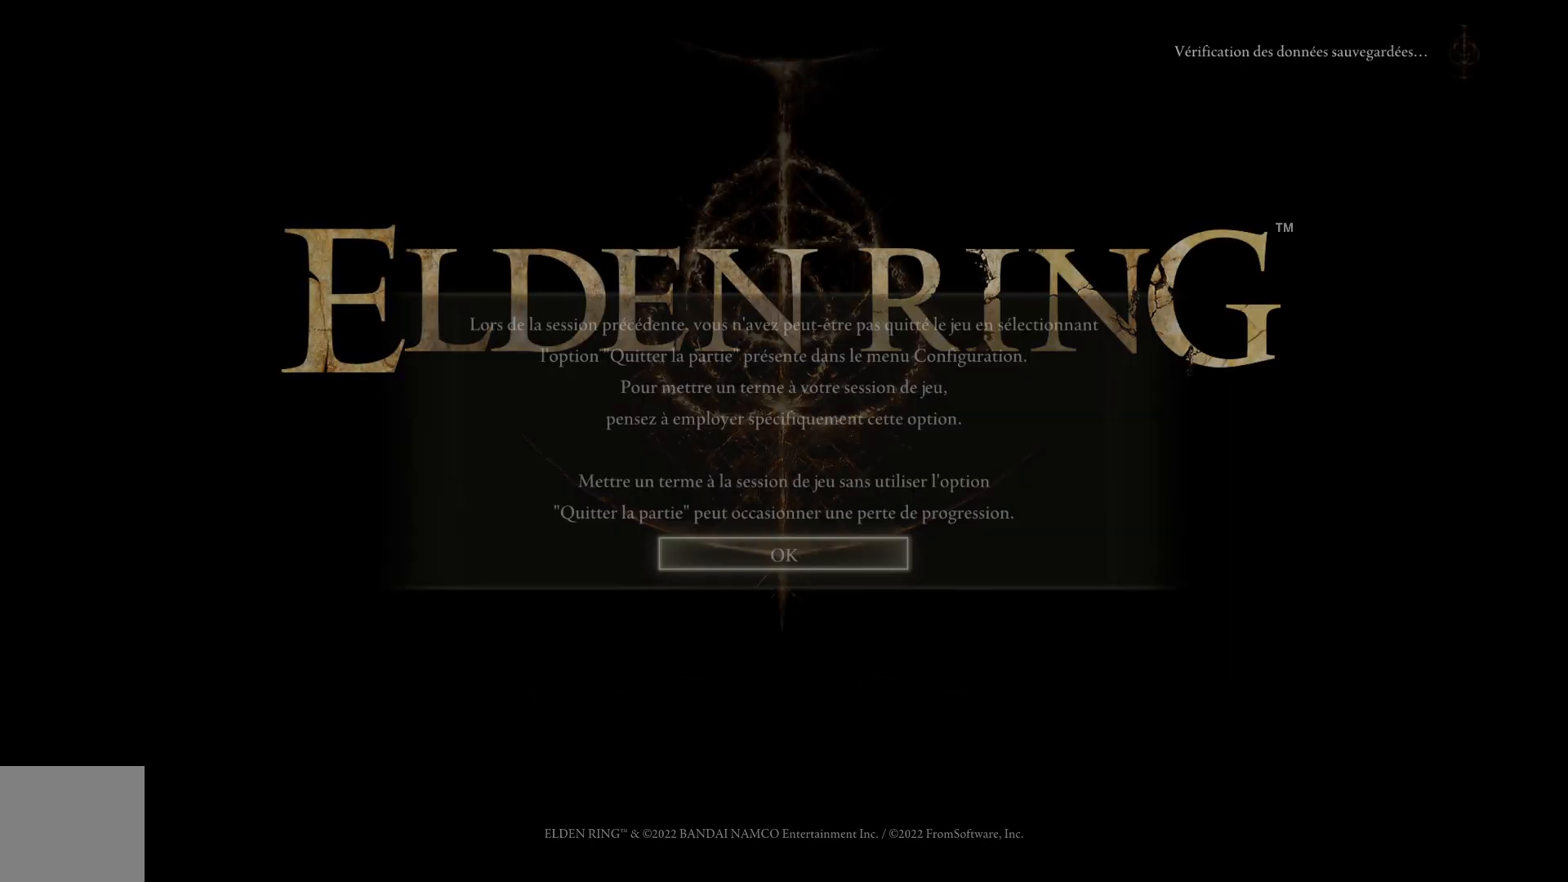
{"buttons": [], "left_stick": "center", "right_stick": "center", "events": []}
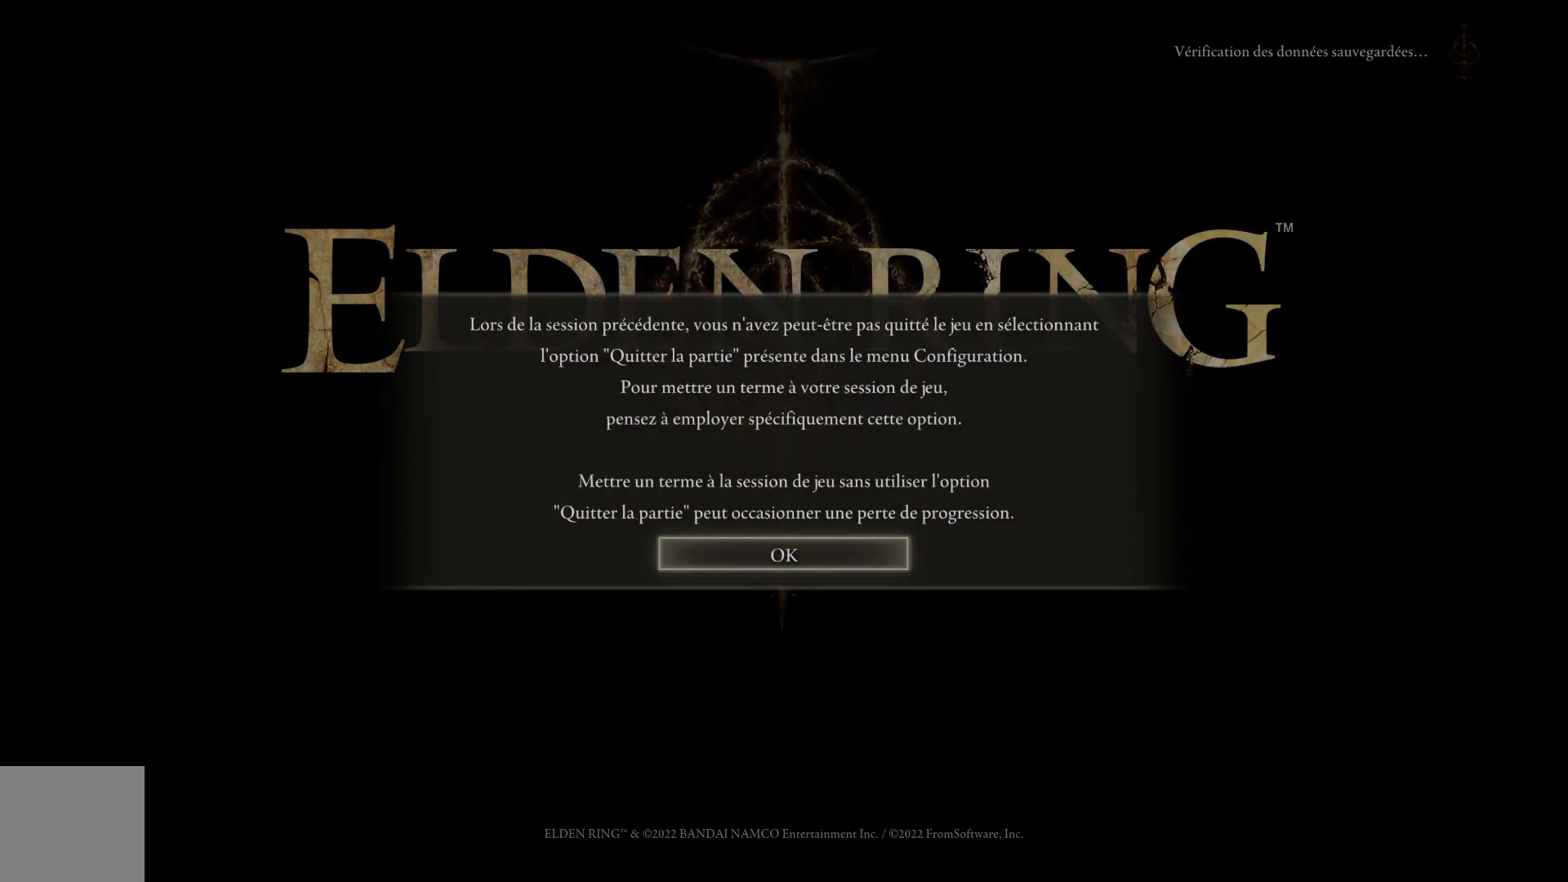
{"buttons": [], "left_stick": "center", "right_stick": "center", "events": [[233, "A", "down"], [350, "A", "up"]]}